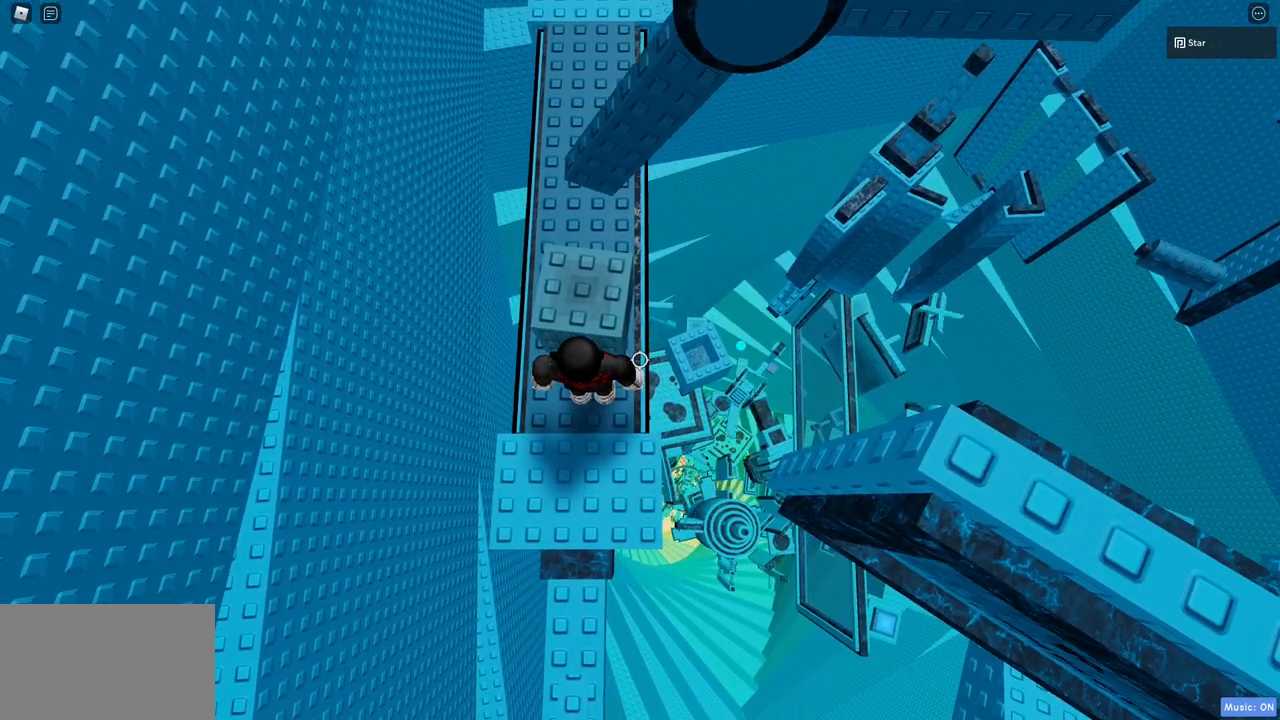
Gameplay with keyboard and mouse; each line is a JSON object with the keys and mouse buttons held at the frame after it. "events" lists presses ("down") and releases ("up") of "1", "2", "3", "4", "5", "a", "alt", "c", "caps_lock", "ctrl", "d", "e", "f", "g", "q", "r", "s", "shift", "space", "t", "tab", "v", "w", "x", "z", "mouse_left", "mouse_wheel" and "mouse_right" between this image and that frame as [ms after this image, input, new state], when the widget could be followed in between. "mouse_left", "mouse_wheel", "mouse_right" = the "left", "wheel", "right" buttons of the "mouse" list. No other keys are recorded. "wheel" means that the mouse wheel is clicked or scrolled. Mouse movement is not recorded.
{"keys": ["w"], "mouse": [], "events": [[83, "w", "down"]]}
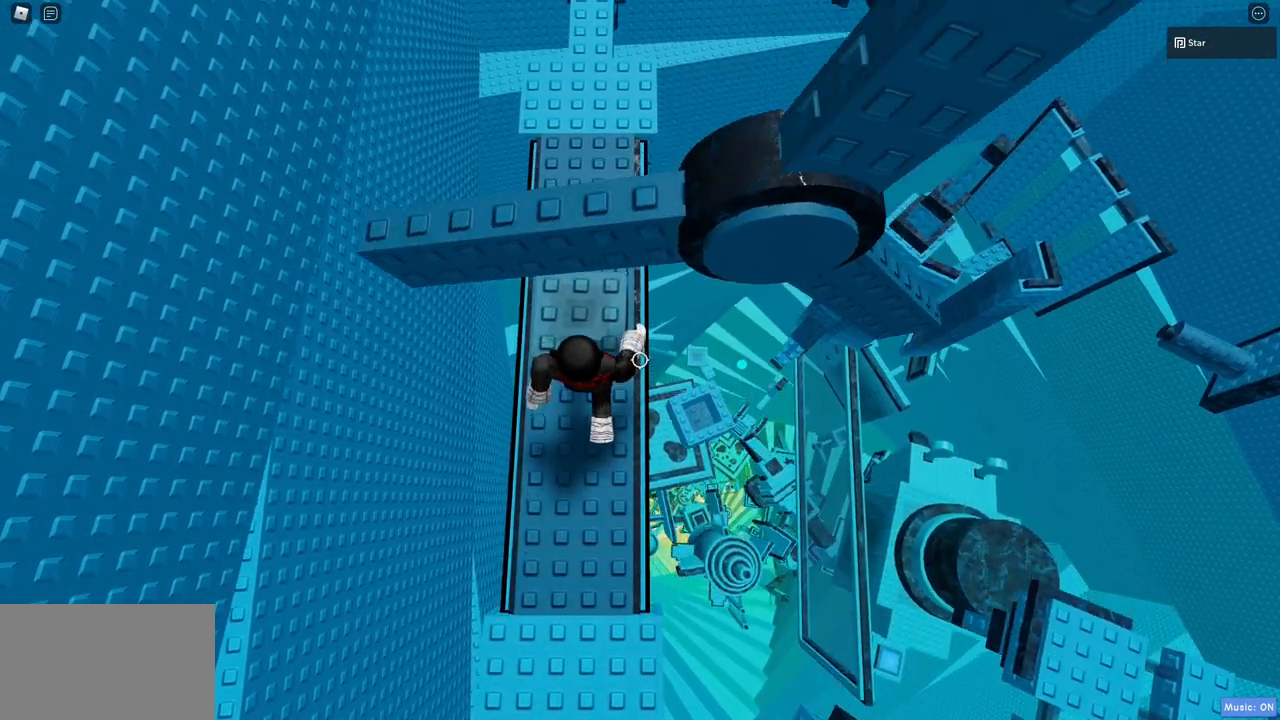
{"keys": ["w"], "mouse": [], "events": []}
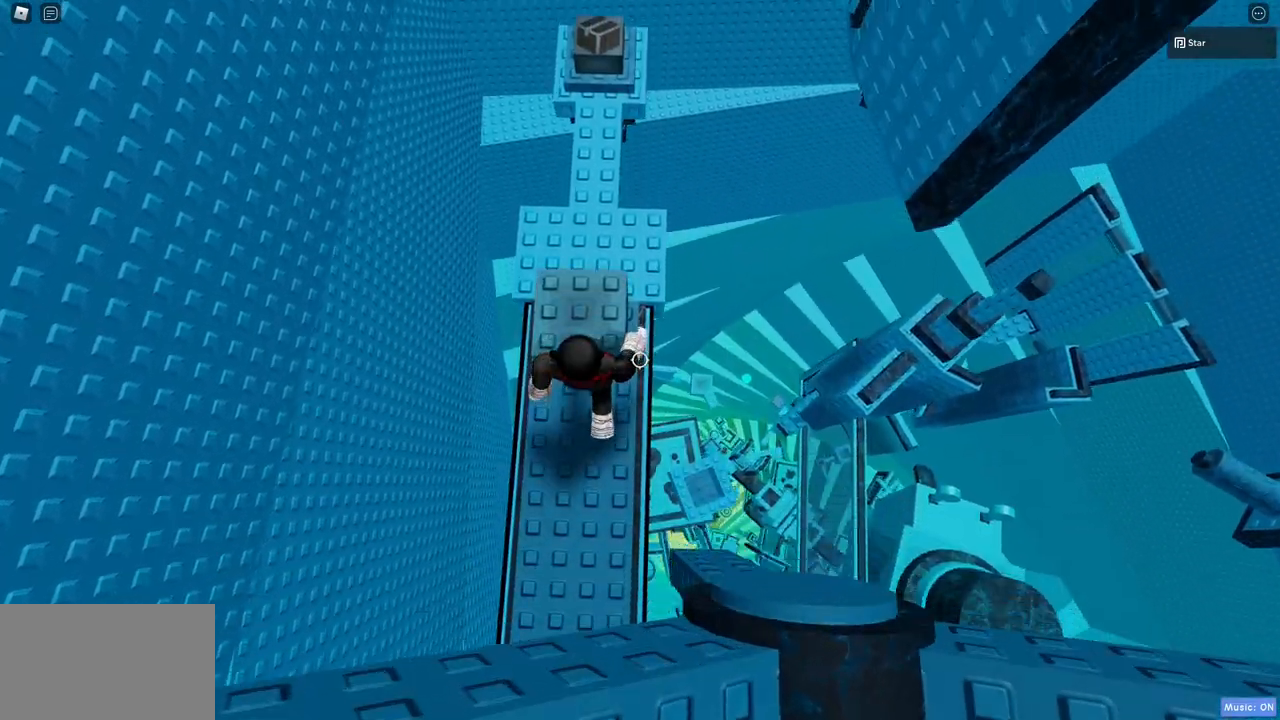
{"keys": ["w"], "mouse": [], "events": []}
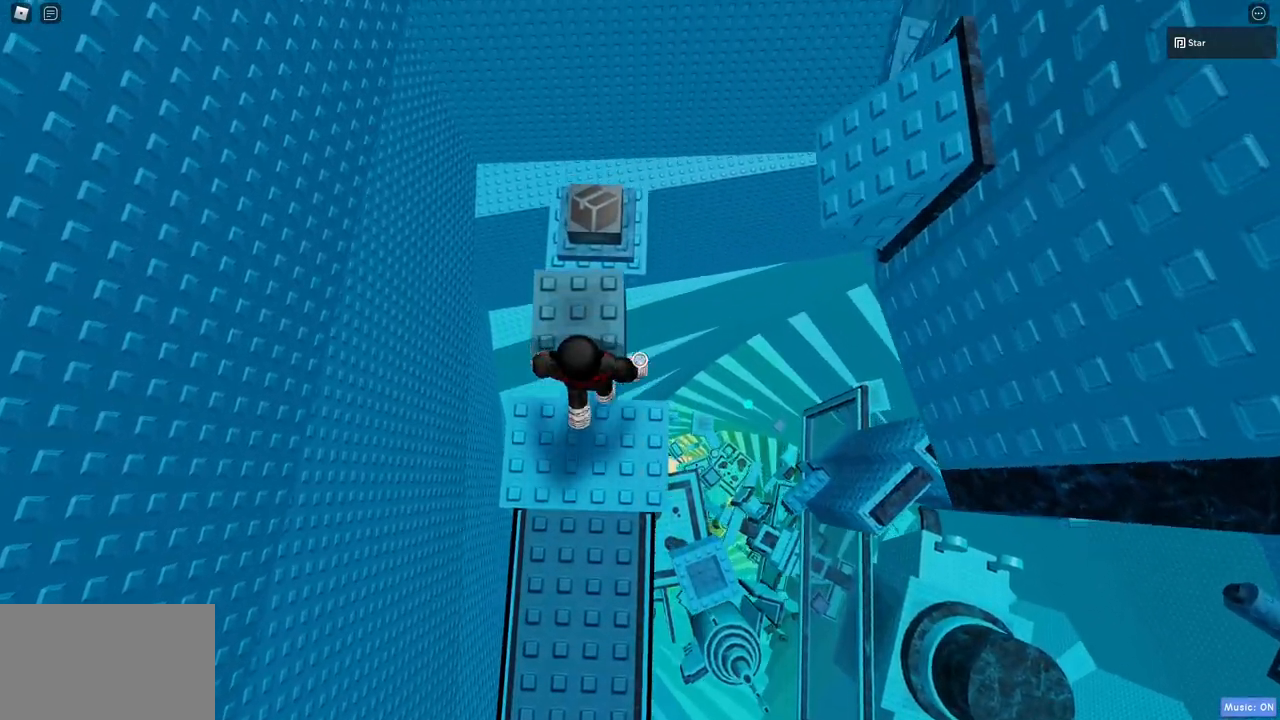
{"keys": [], "mouse": [], "events": [[233, "w", "up"], [367, "space", "down"], [467, "space", "up"]]}
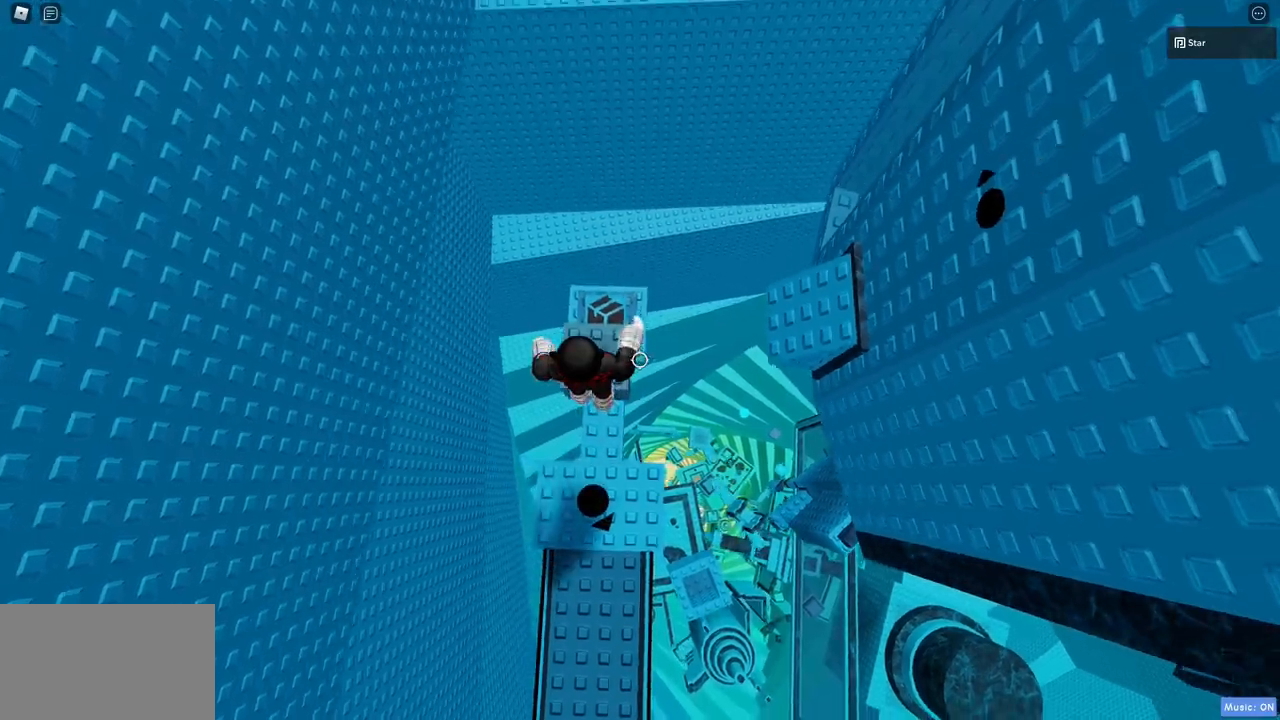
{"keys": [], "mouse": [], "events": [[50, "w", "down"], [200, "w", "up"]]}
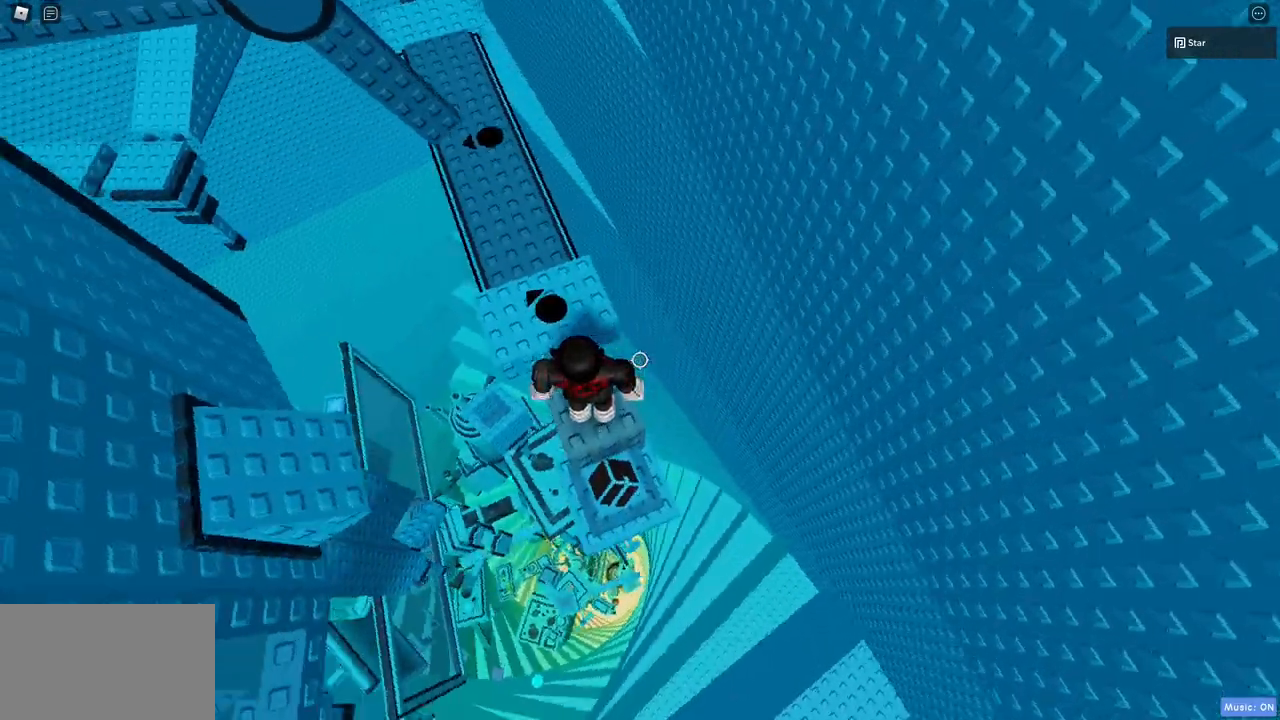
{"keys": ["w"], "mouse": [], "events": [[167, "w", "down"], [217, "space", "down"], [450, "space", "up"]]}
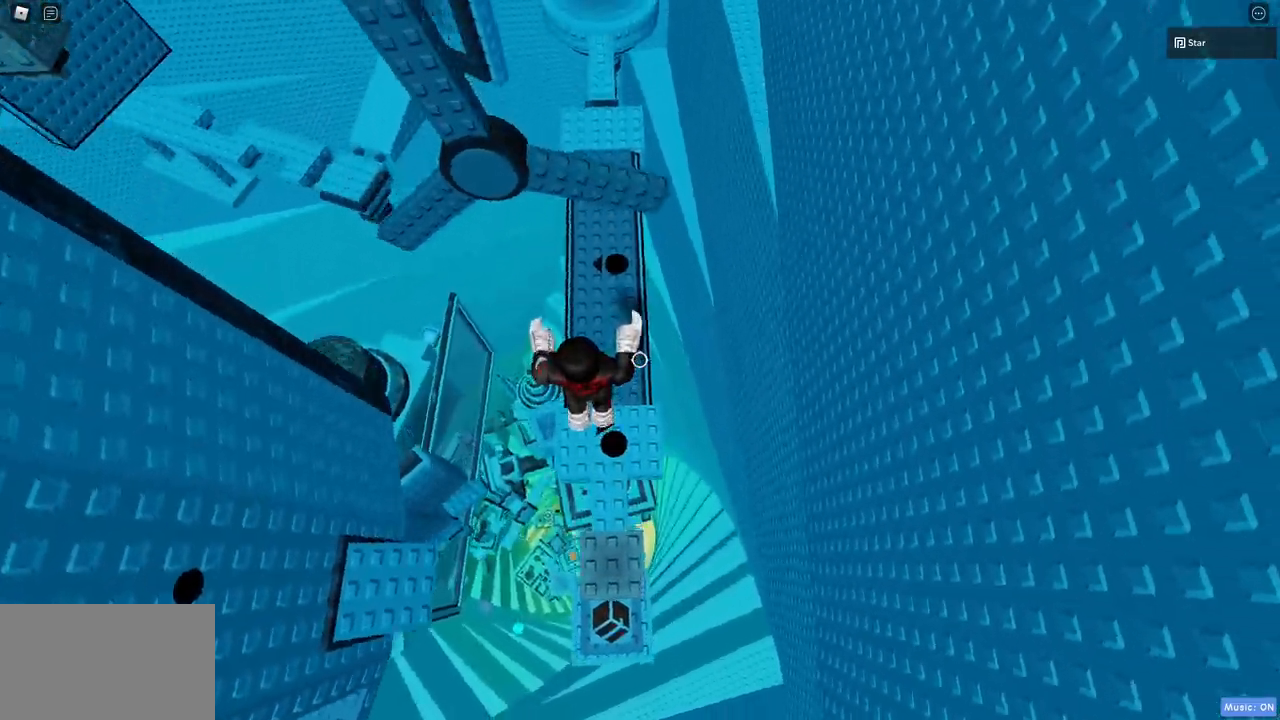
{"keys": ["w"], "mouse": [], "events": []}
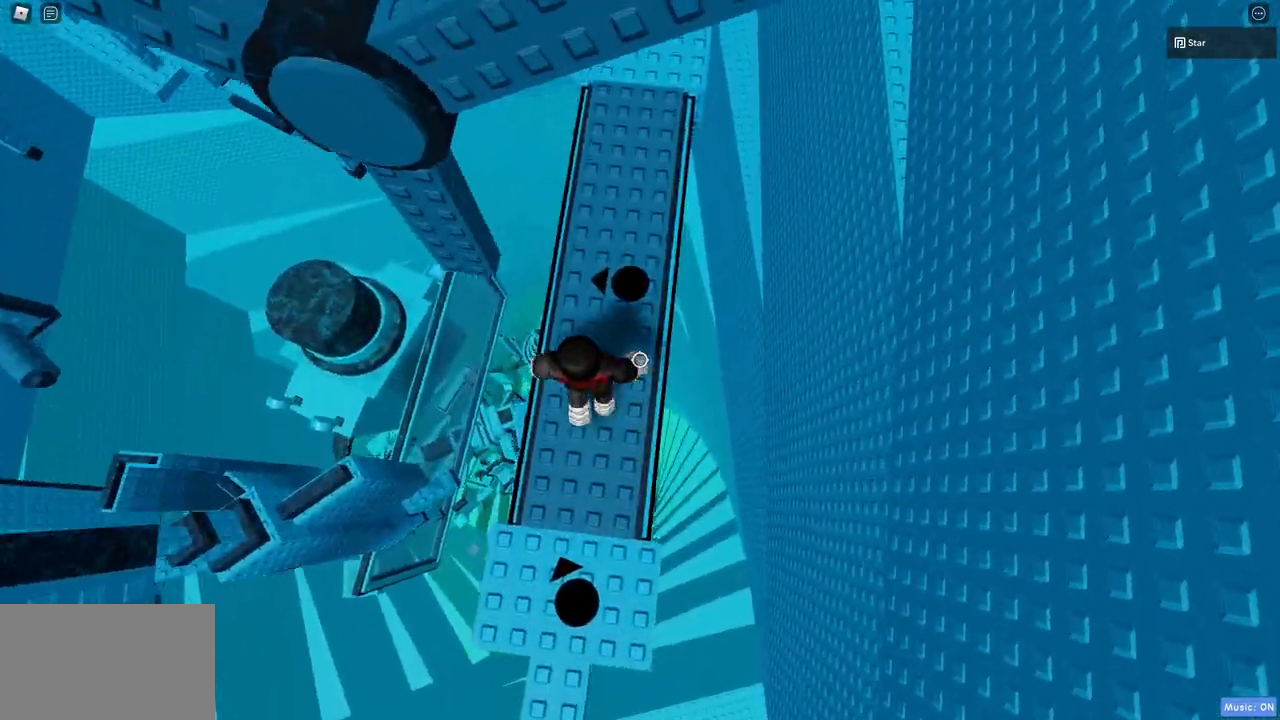
{"keys": ["w"], "mouse": [], "events": [[100, "w", "up"], [150, "d", "down"], [250, "d", "up"], [250, "space", "down"], [333, "w", "down"], [383, "space", "up"]]}
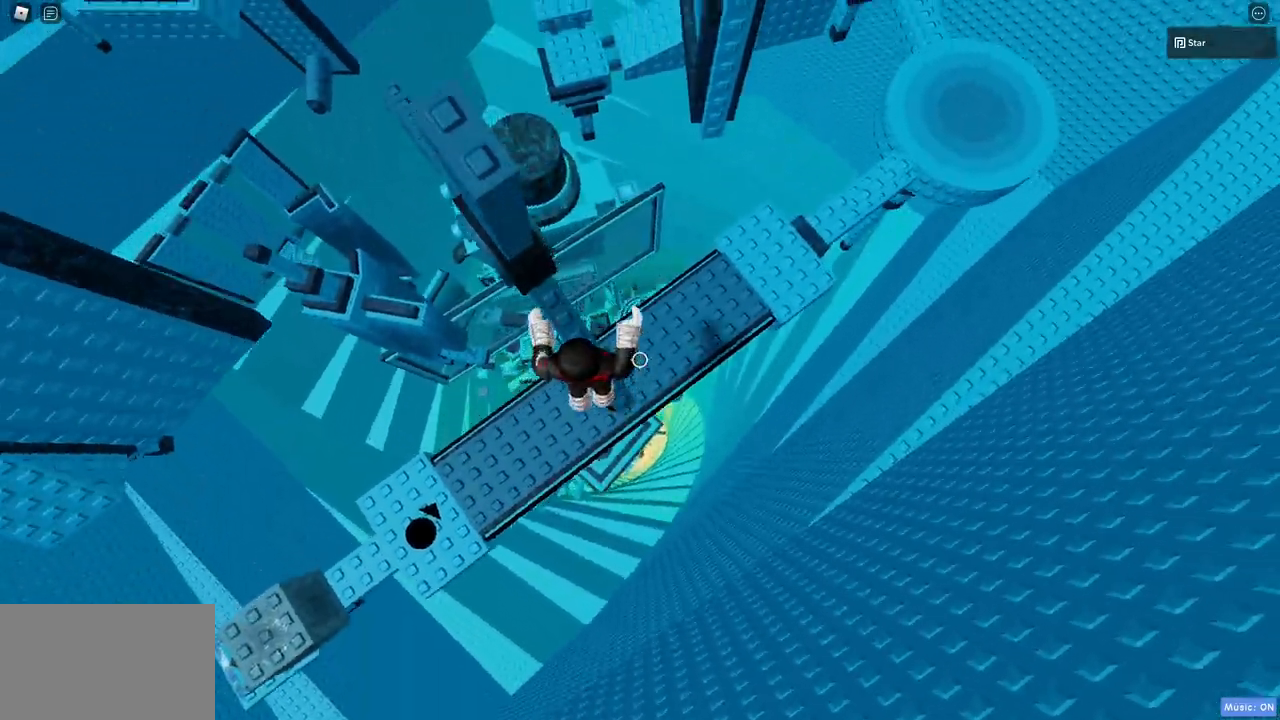
{"keys": [], "mouse": [], "events": [[67, "w", "up"], [300, "s", "down"], [400, "s", "up"]]}
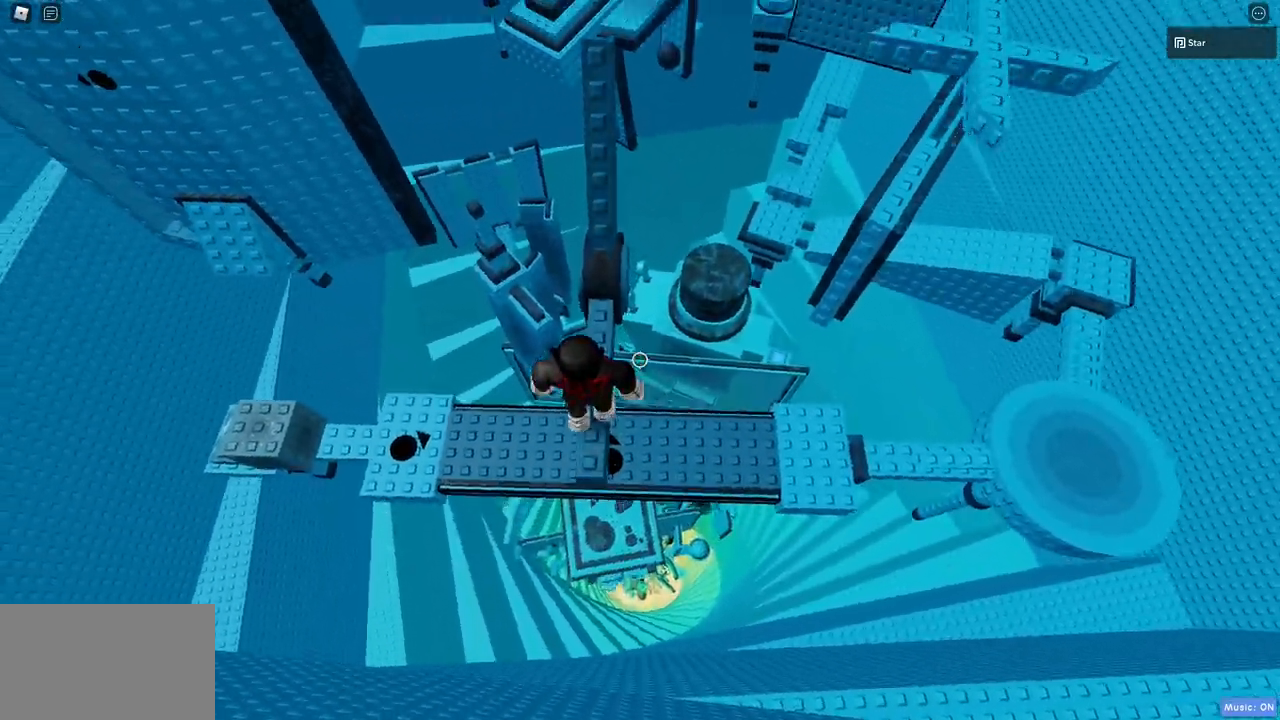
{"keys": [], "mouse": [], "events": [[317, "s", "down"], [417, "s", "up"]]}
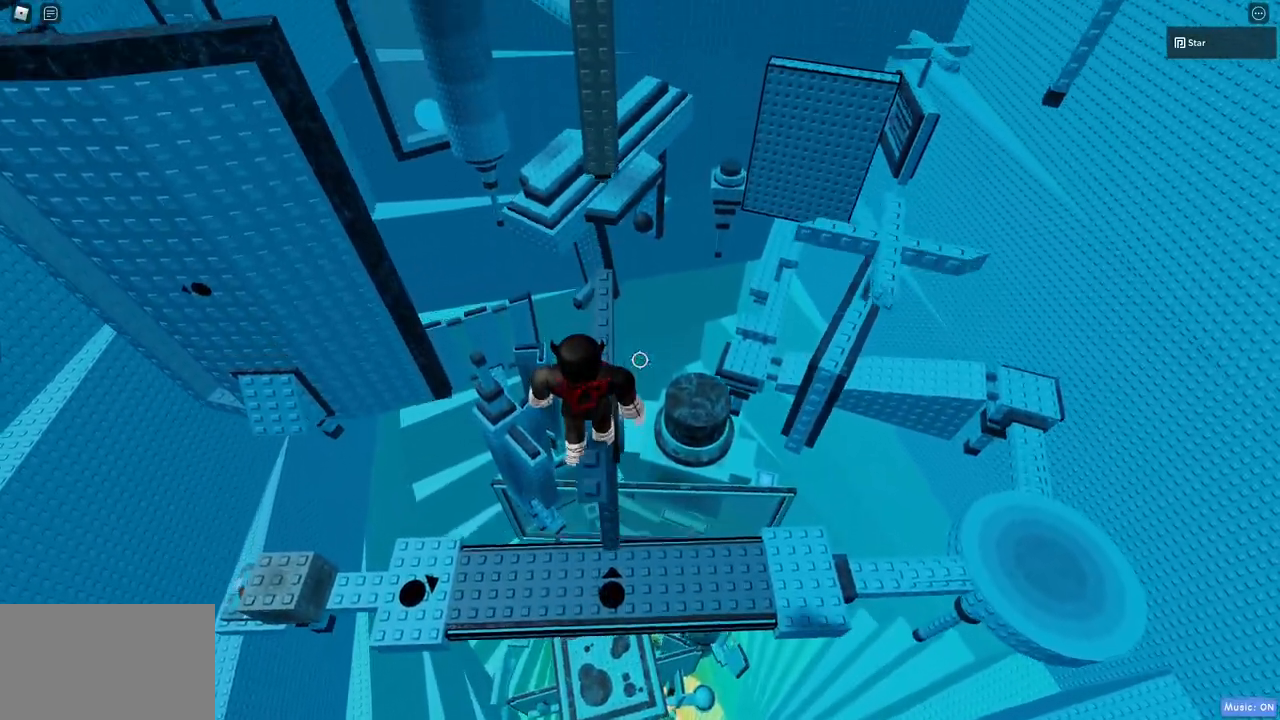
{"keys": [], "mouse": [], "events": [[250, "s", "down"], [333, "s", "up"]]}
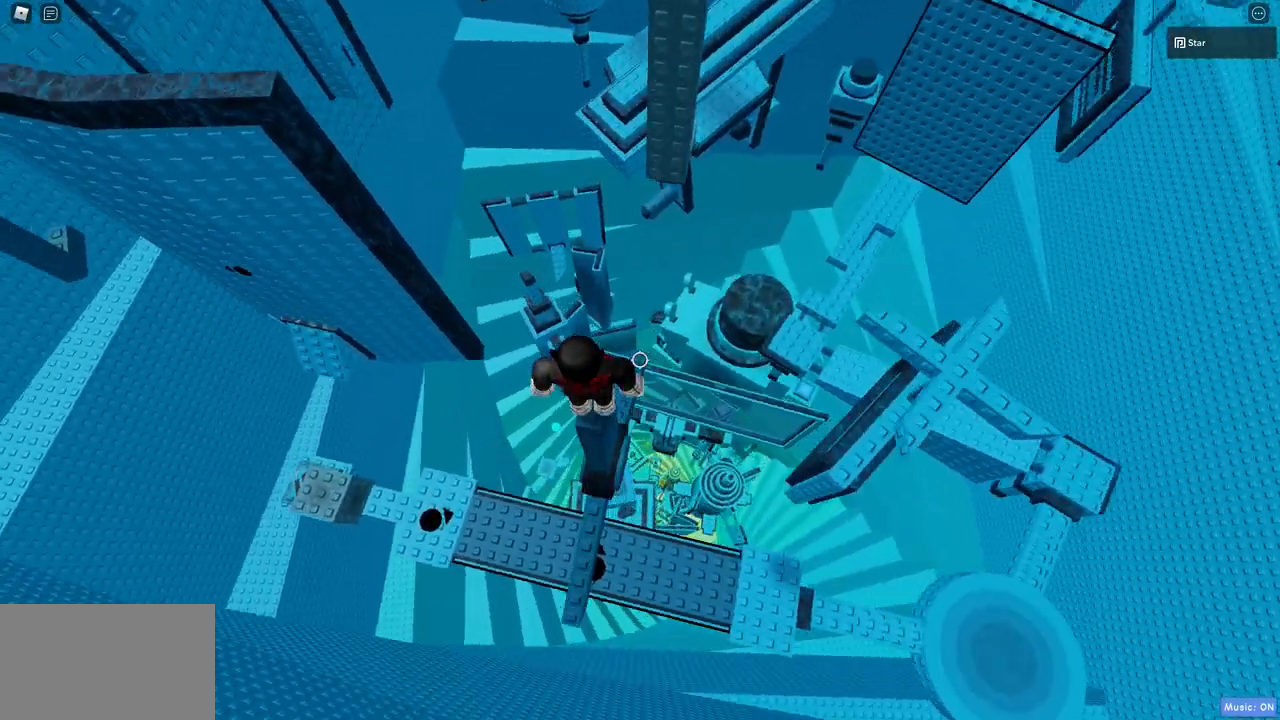
{"keys": ["d"], "mouse": [], "events": [[117, "s", "down"], [167, "s", "up"], [500, "d", "down"]]}
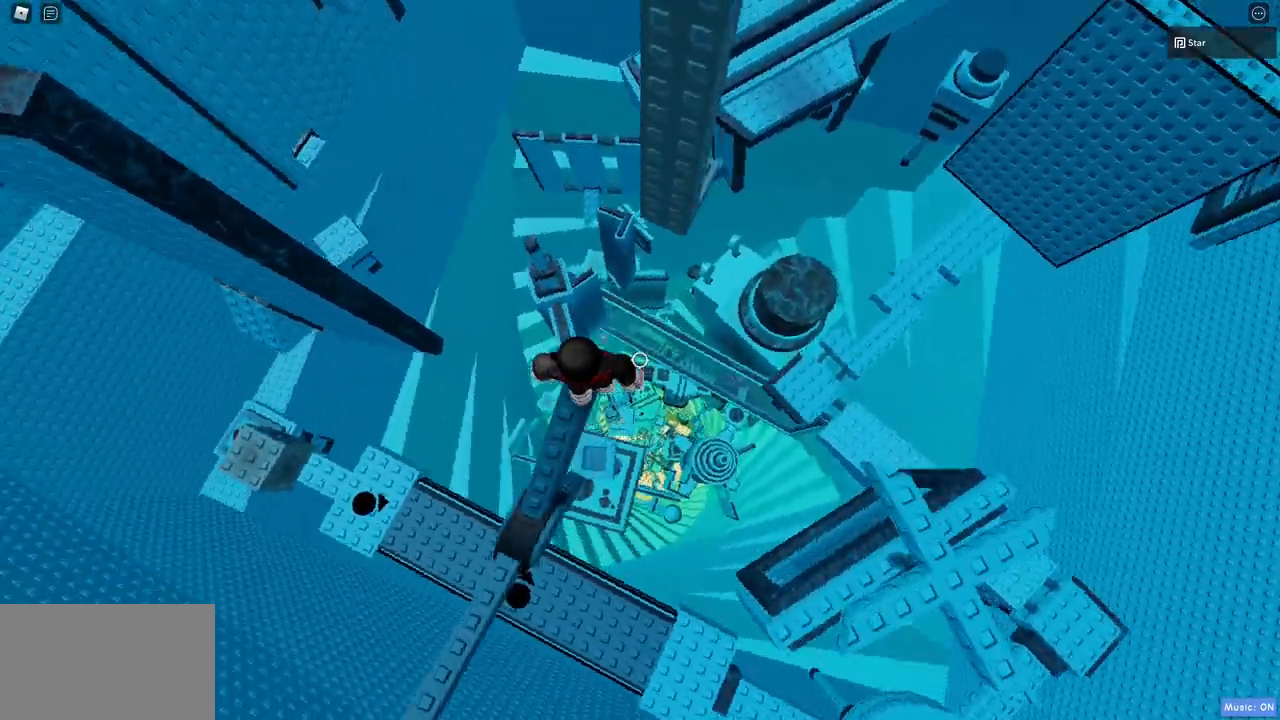
{"keys": ["d"], "mouse": [], "events": [[83, "c", "down"], [83, "space", "down"], [467, "c", "up"], [467, "space", "up"]]}
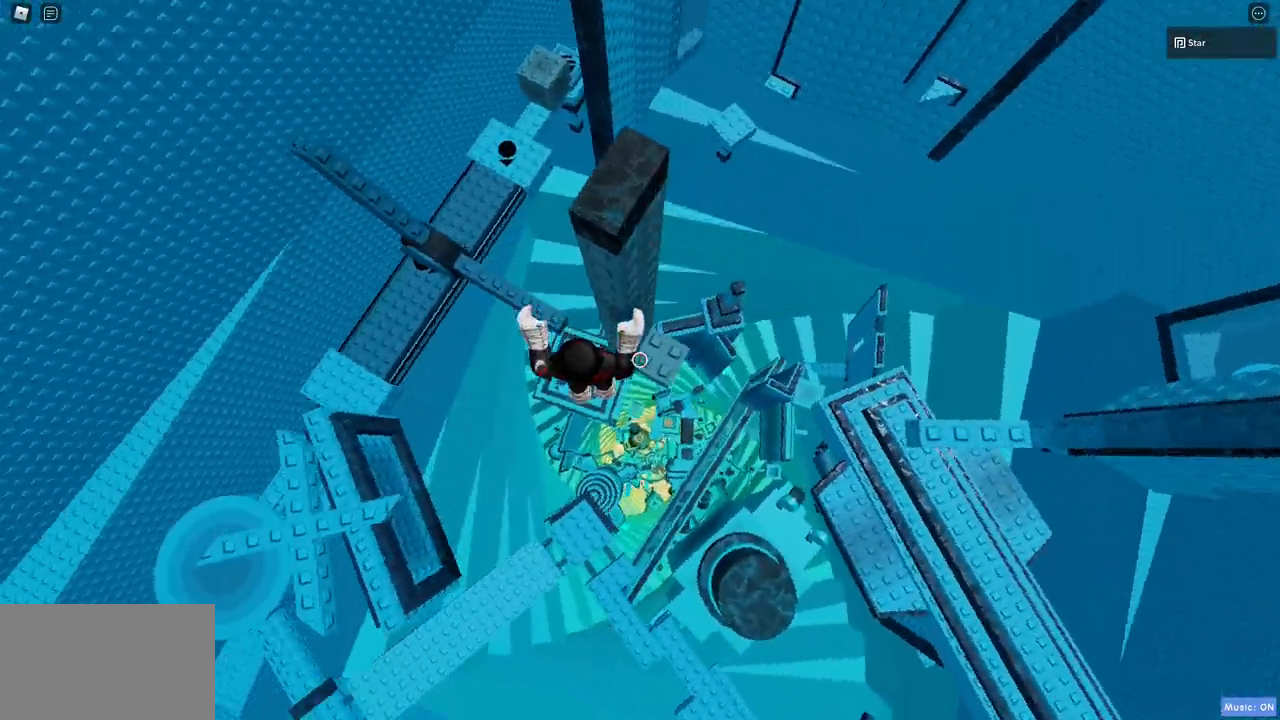
{"keys": ["space"], "mouse": [], "events": [[150, "w", "down"], [200, "d", "up"], [200, "w", "up"], [433, "space", "down"]]}
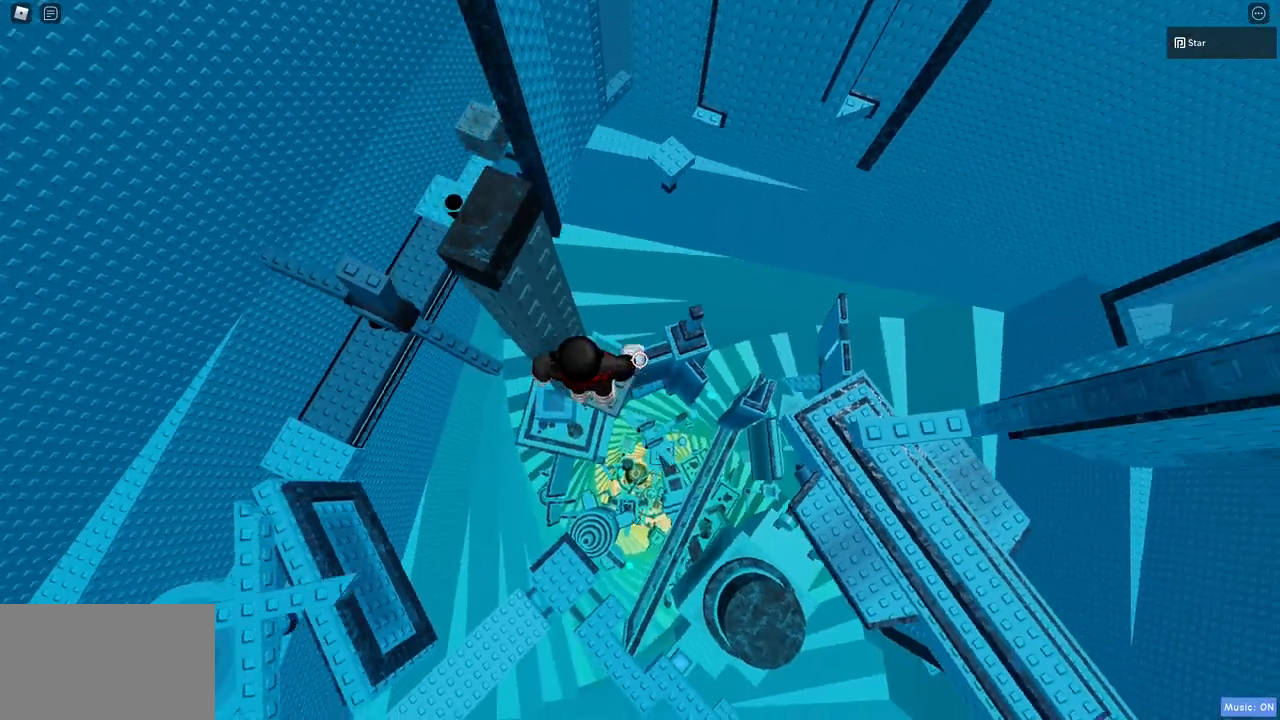
{"keys": ["shift"], "mouse": ["right"], "events": [[17, "d", "down"], [67, "d", "up"], [67, "space", "up"], [400, "mouse_right", "down"], [400, "shift", "down"]]}
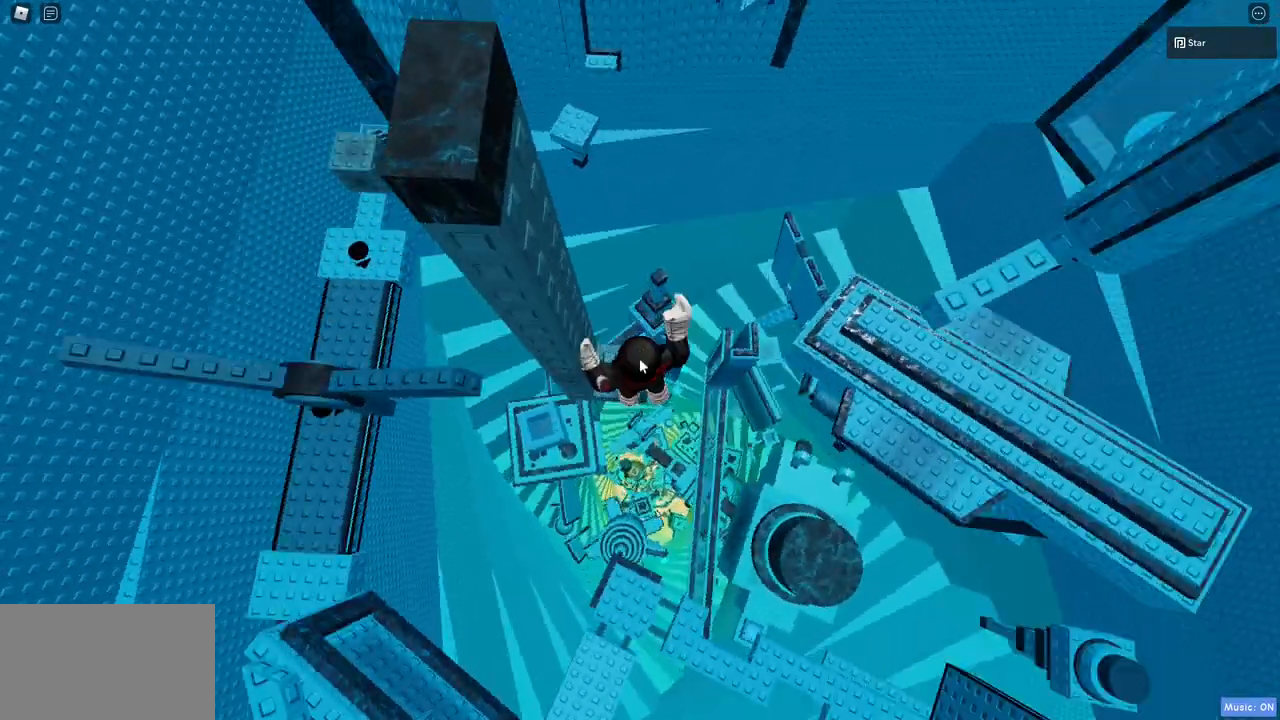
{"keys": ["shift", "w"], "mouse": ["right"], "events": [[50, "shift", "up"], [183, "w", "down"], [283, "space", "down"], [417, "shift", "down"], [467, "space", "up"]]}
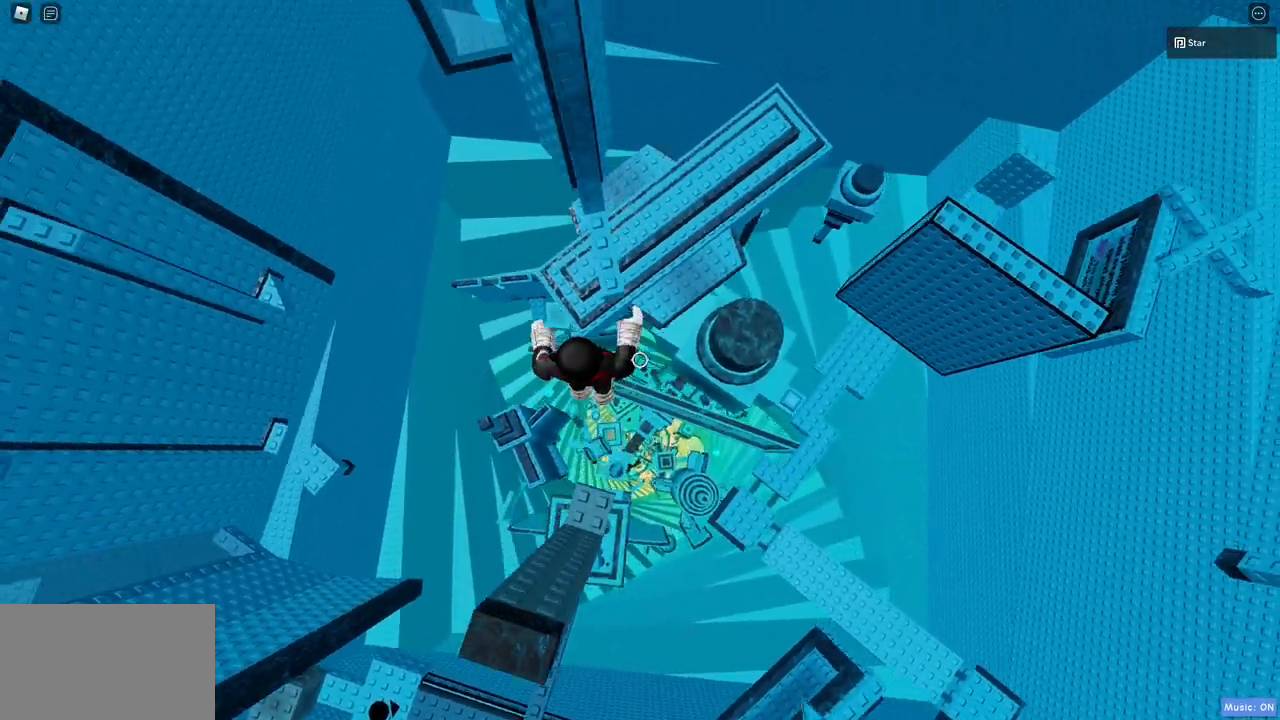
{"keys": ["w"], "mouse": [], "events": [[50, "shift", "up"], [200, "mouse_right", "up"]]}
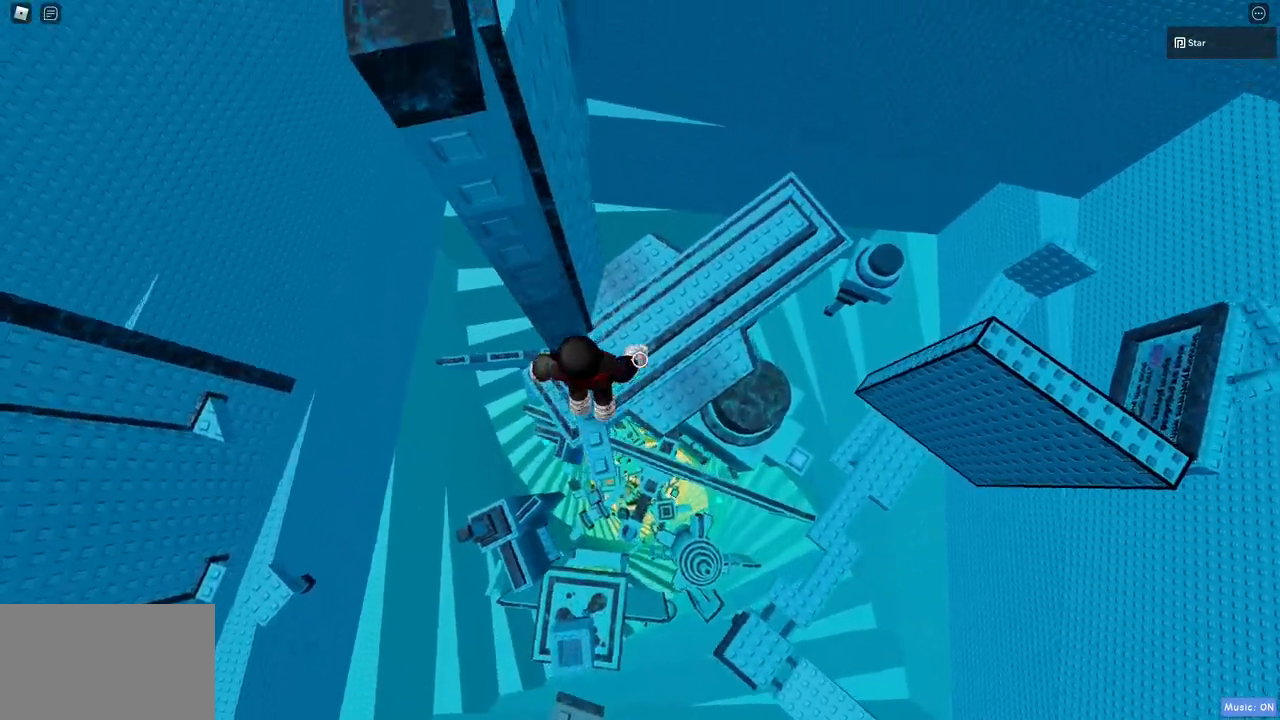
{"keys": ["w"], "mouse": [], "events": [[67, "w", "up"], [450, "d", "down"], [500, "d", "up"], [500, "w", "down"]]}
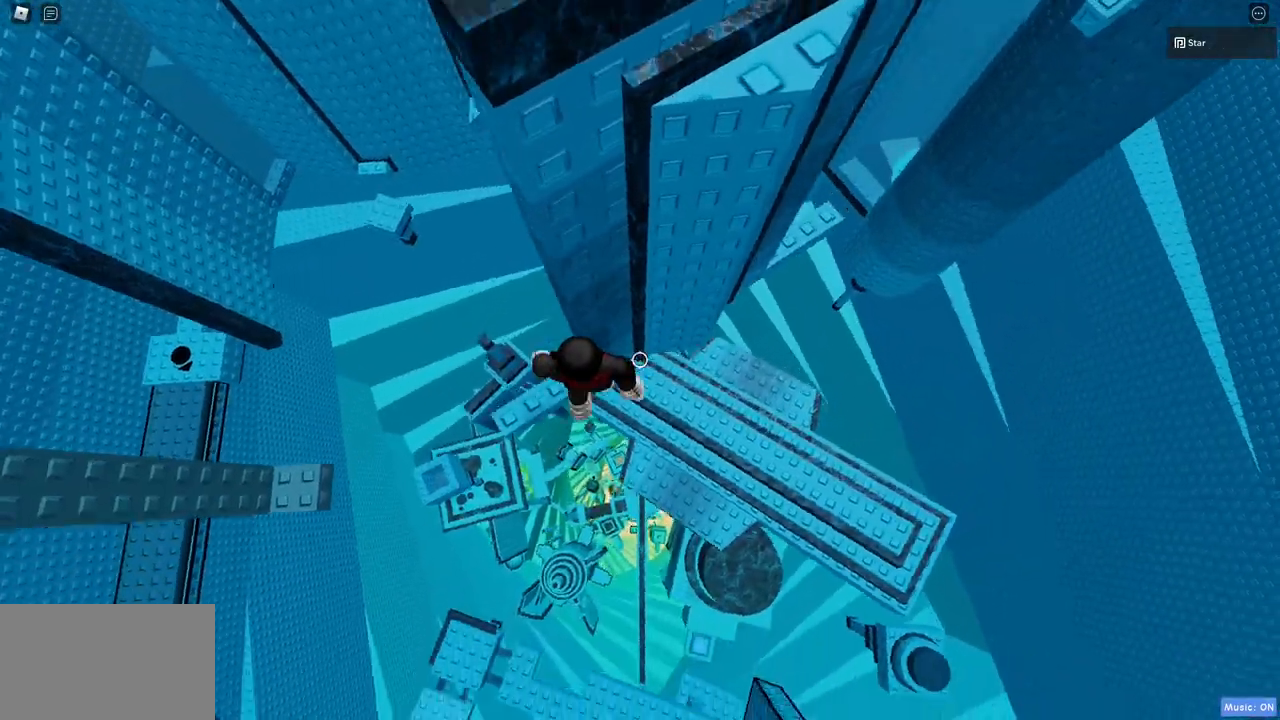
{"keys": ["c", "d", "space"], "mouse": [], "events": [[33, "w", "up"], [183, "d", "down"], [267, "c", "down"], [317, "space", "down"]]}
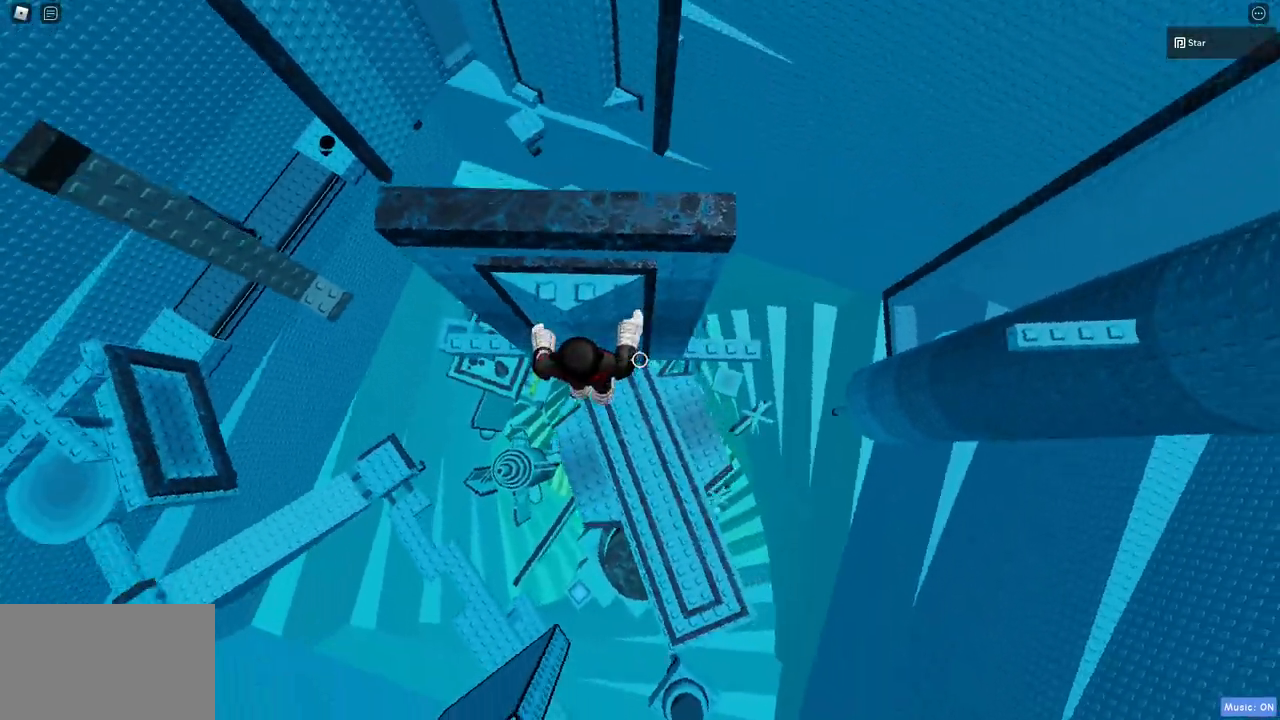
{"keys": [], "mouse": [], "events": [[200, "space", "up"], [333, "c", "up"], [483, "d", "up"]]}
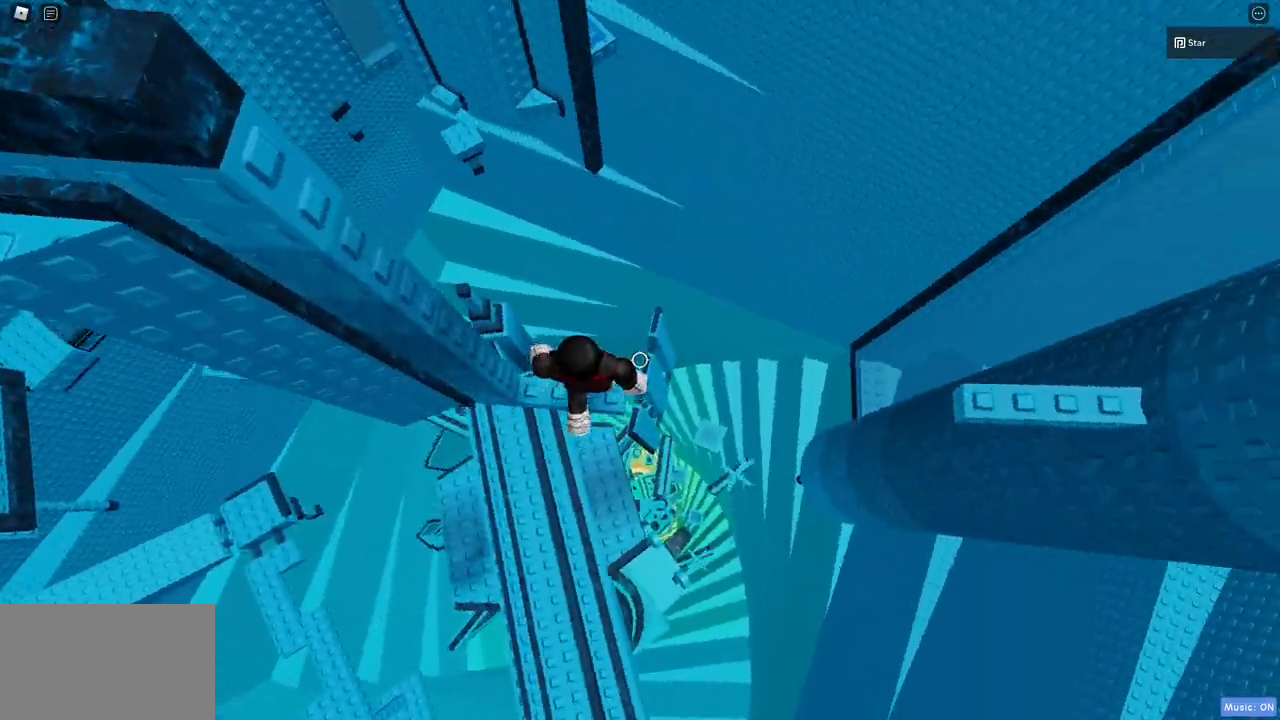
{"keys": ["space"], "mouse": [], "events": [[217, "d", "down"], [267, "d", "up"], [450, "space", "down"]]}
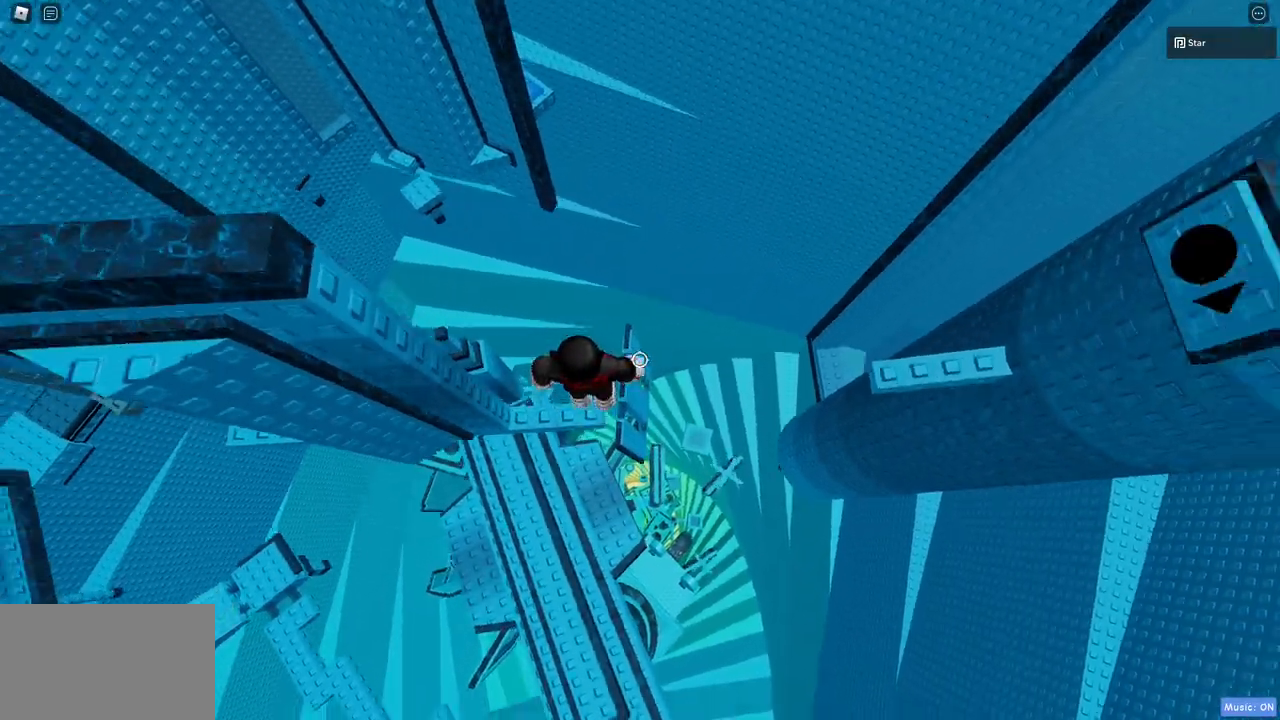
{"keys": [], "mouse": ["right"], "events": [[33, "space", "up"], [183, "mouse_right", "down"], [183, "shift", "down"], [283, "shift", "up"]]}
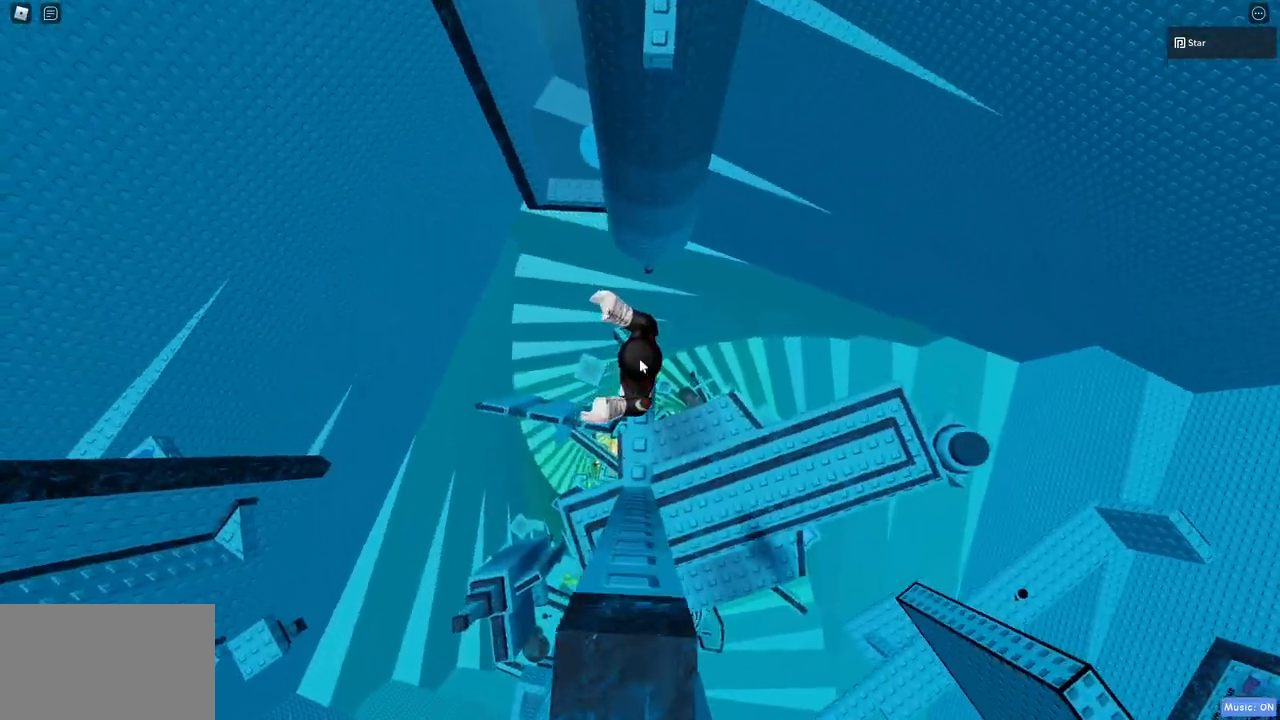
{"keys": ["space", "w"], "mouse": ["right"], "events": [[150, "w", "down"], [283, "space", "down"]]}
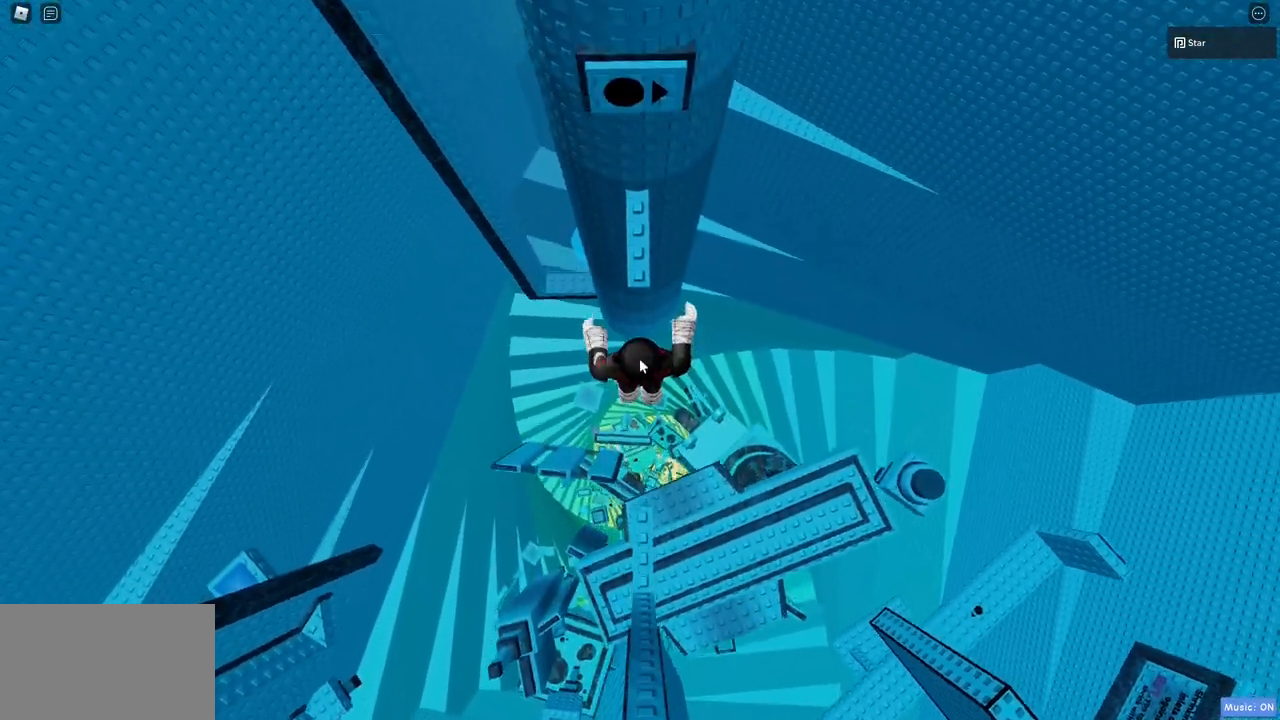
{"keys": ["w"], "mouse": ["right"], "events": [[67, "space", "up"]]}
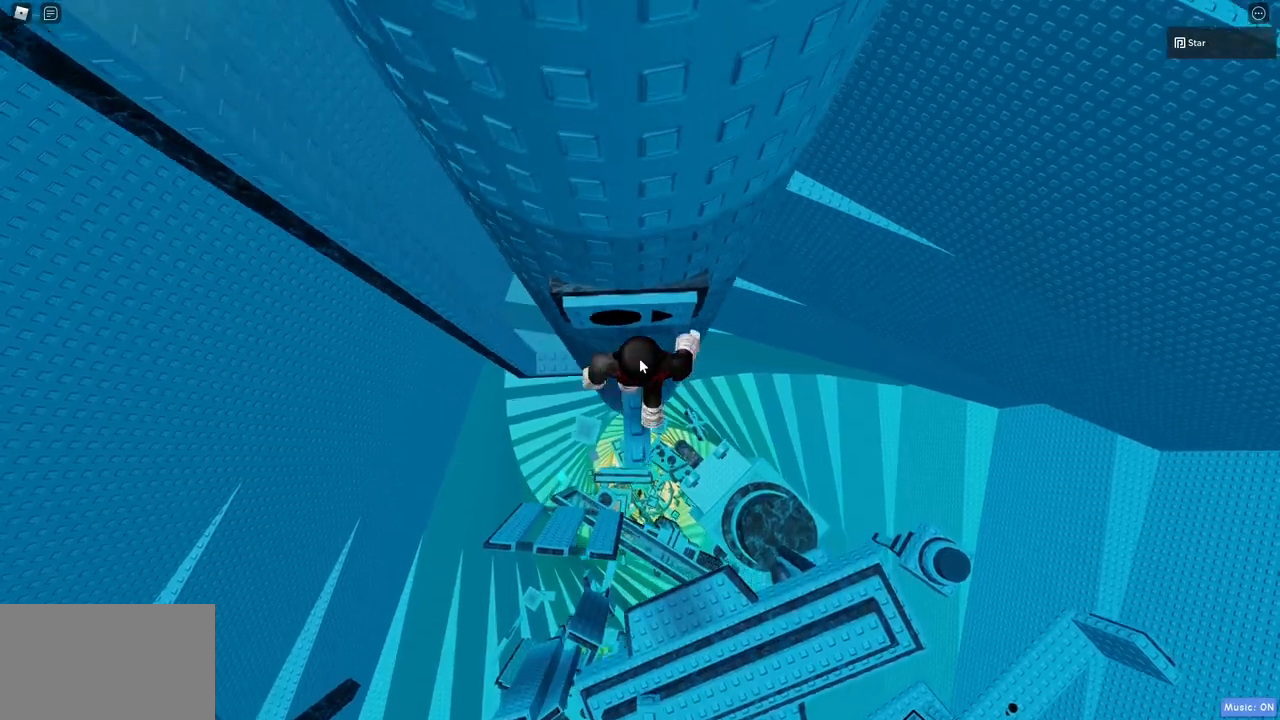
{"keys": [], "mouse": ["right"], "events": [[83, "w", "up"]]}
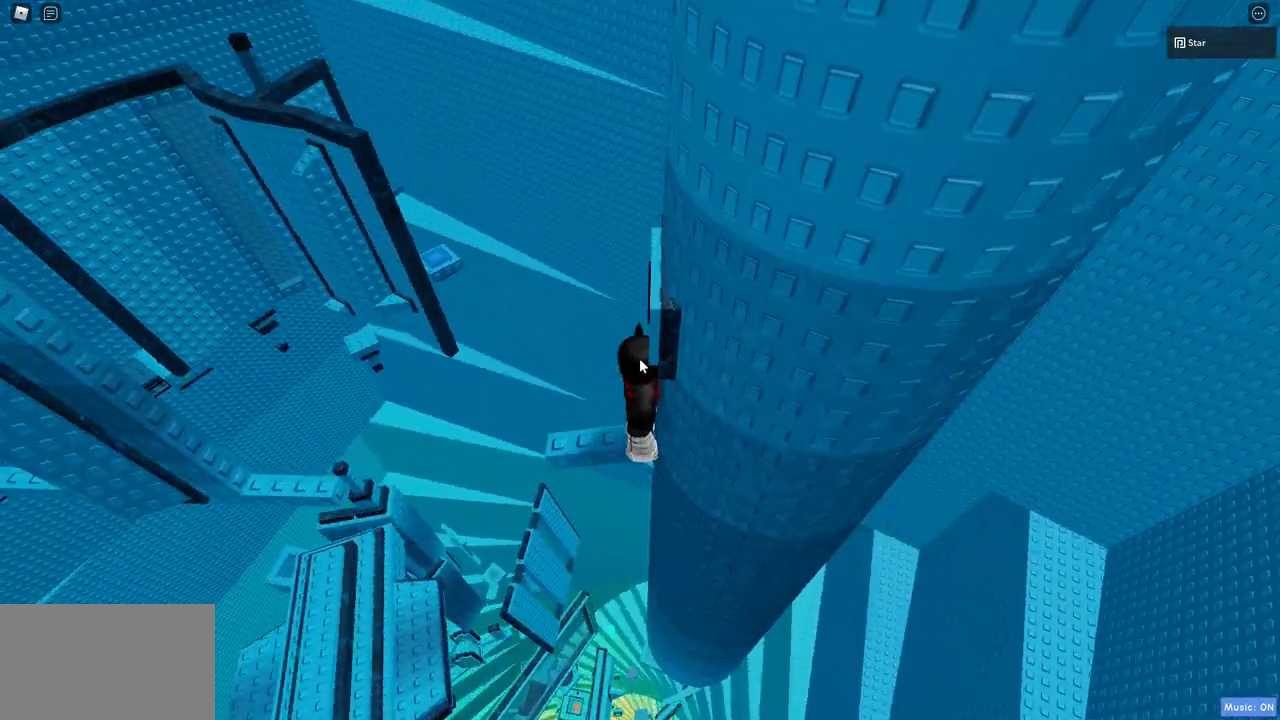
{"keys": [], "mouse": ["right"], "events": []}
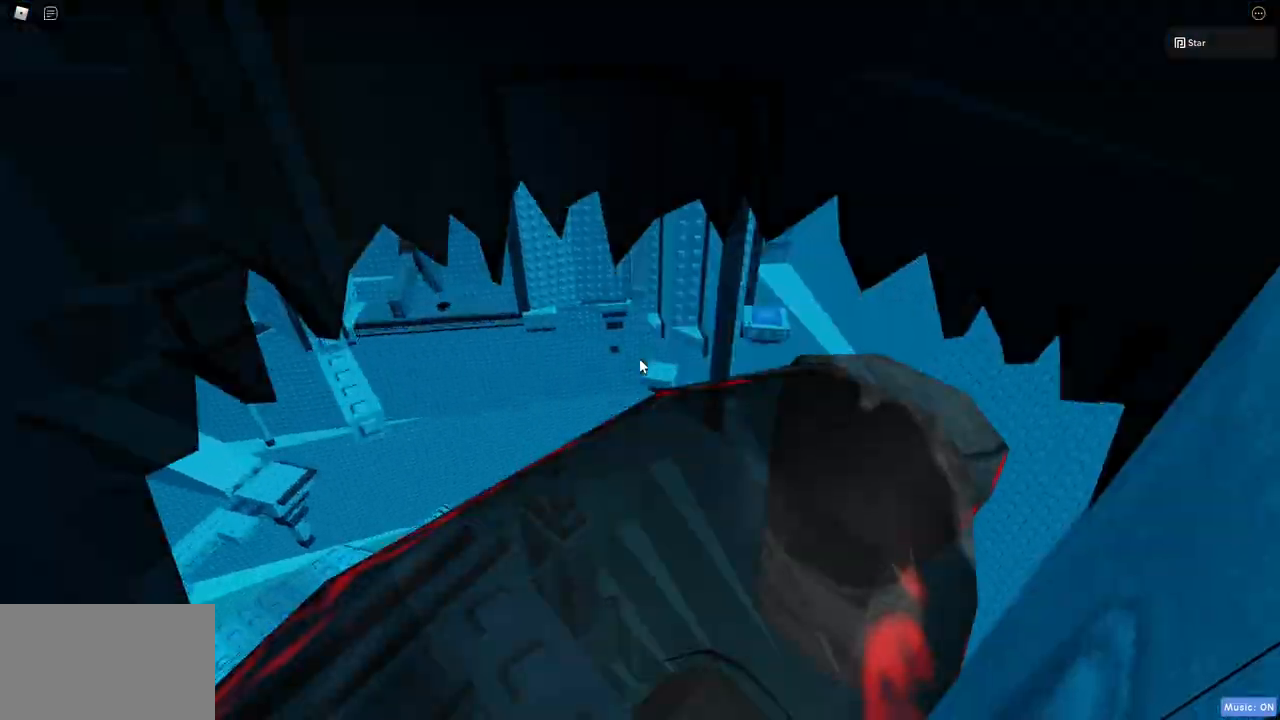
{"keys": [], "mouse": ["right"], "events": [[350, "shift", "down"], [450, "shift", "up"]]}